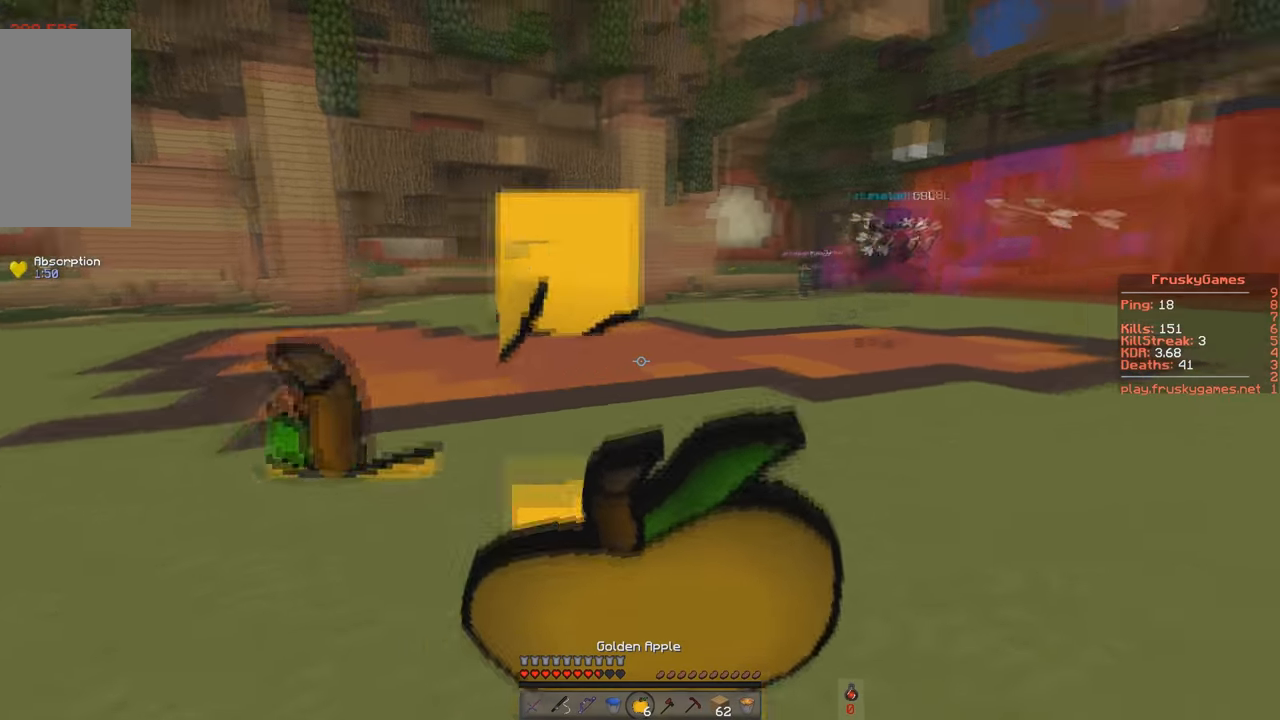
Gameplay with keyboard; each line is a JSON object with the keys held at the frame after it. "events" lists presses ("down") and releases ("up") of "a", "d", "s", "space" and "w" between this image and that frame as [ms after this image, input, new state], when the widget could be followed in between. No other keys are recorded. Mouse input is not recorded.
{"keys": ["d", "w"], "events": [[184, "w", "down"], [217, "d", "down"], [234, "s", "up"], [417, "a", "up"]]}
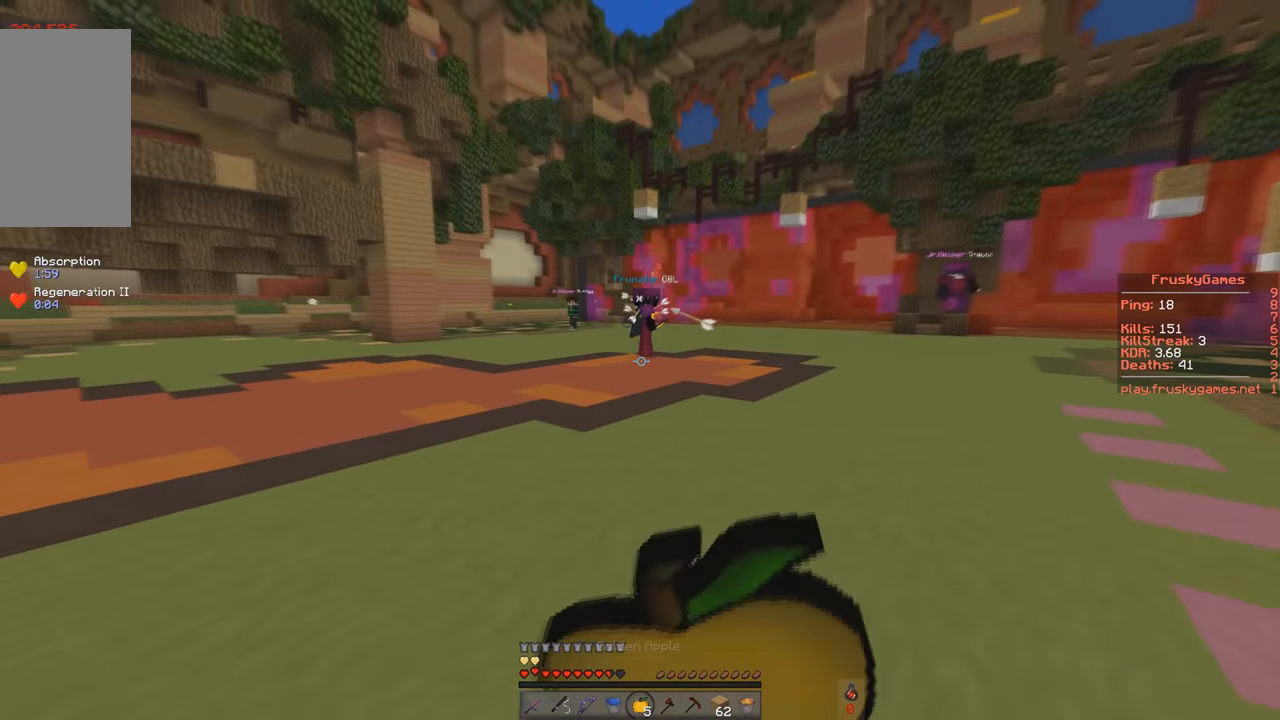
{"keys": ["space", "w"], "events": [[167, "d", "up"], [217, "space", "down"]]}
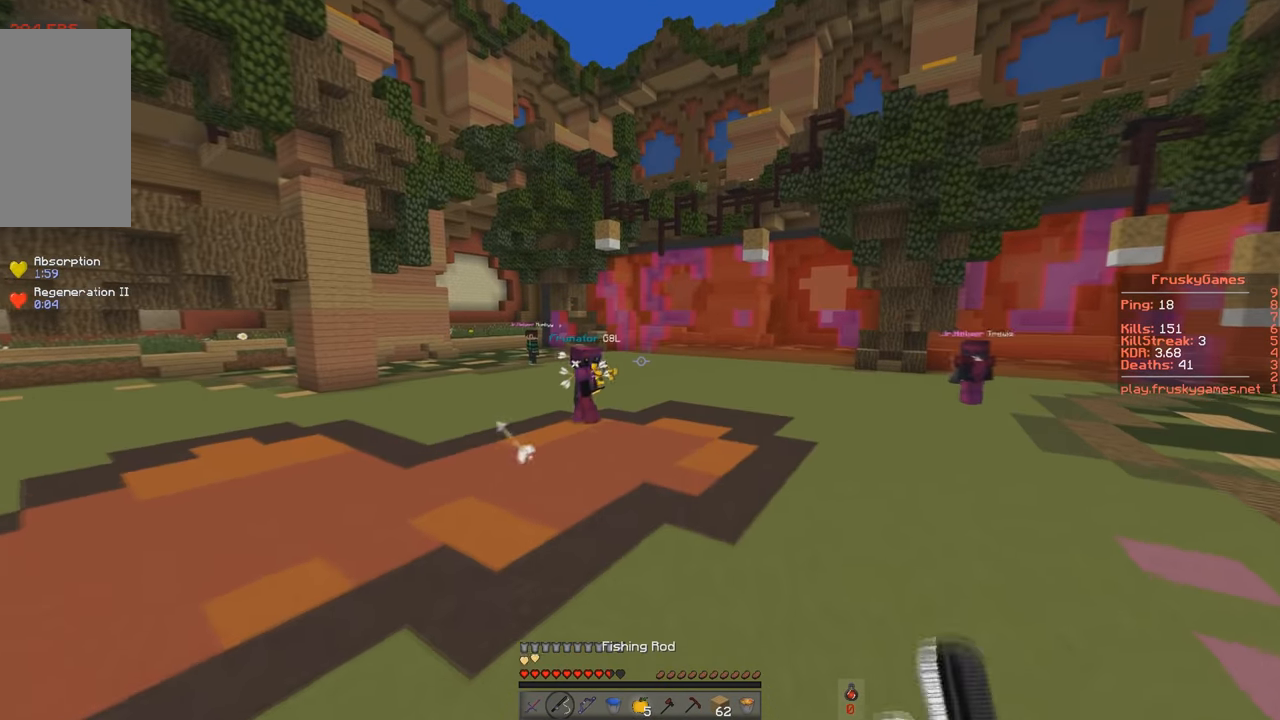
{"keys": ["a", "w"], "events": [[66, "space", "up"], [183, "space", "down"], [233, "a", "down"], [317, "space", "up"]]}
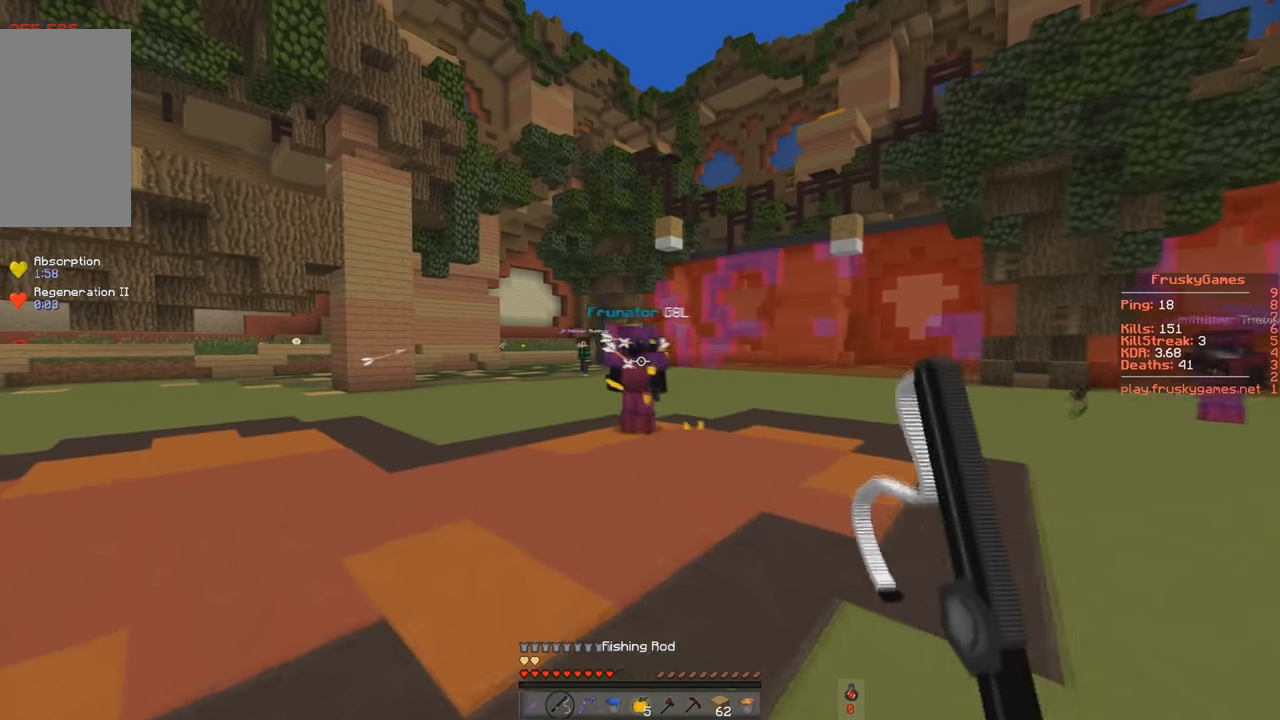
{"keys": ["w"], "events": [[367, "a", "up"]]}
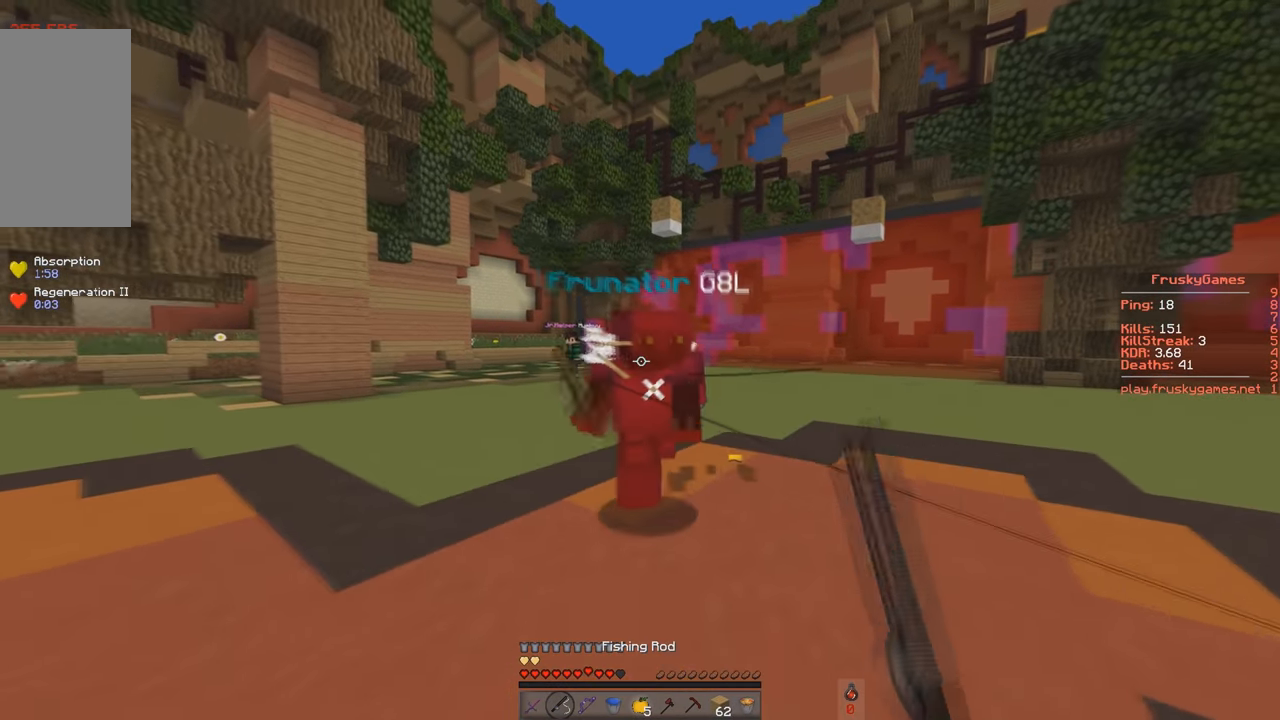
{"keys": ["w"], "events": []}
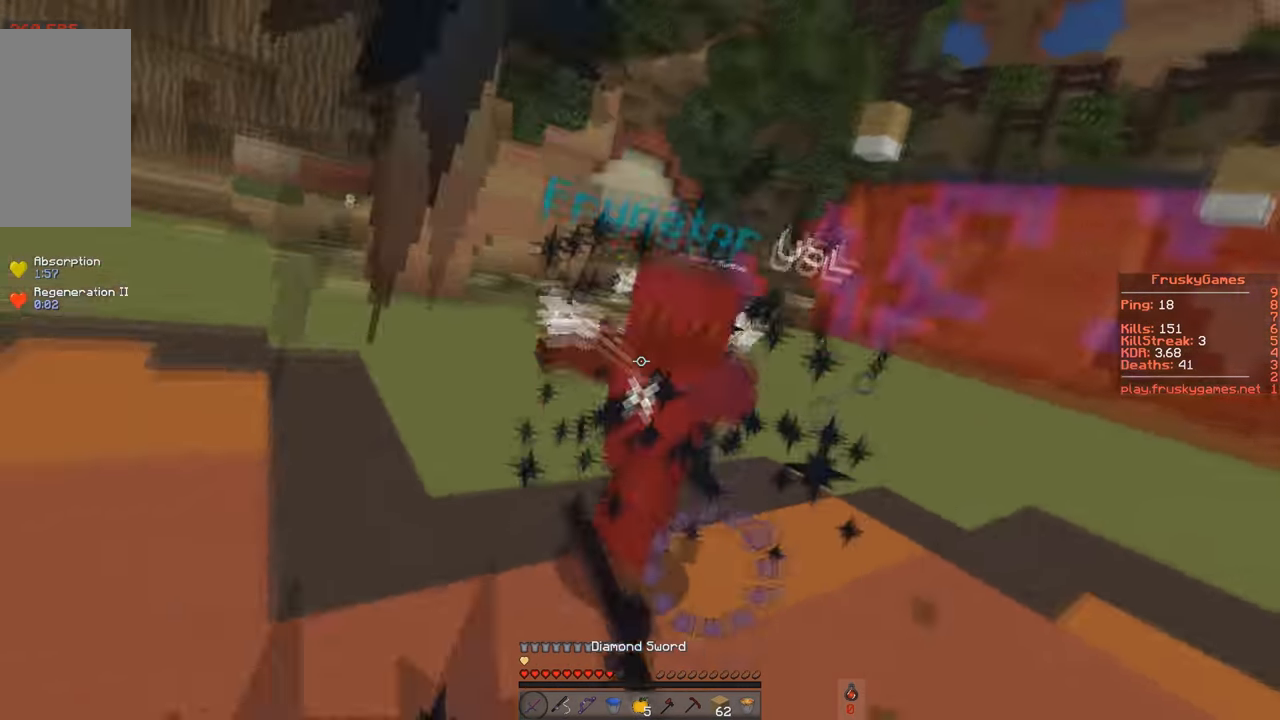
{"keys": ["a"], "events": [[384, "a", "down"], [467, "w", "up"]]}
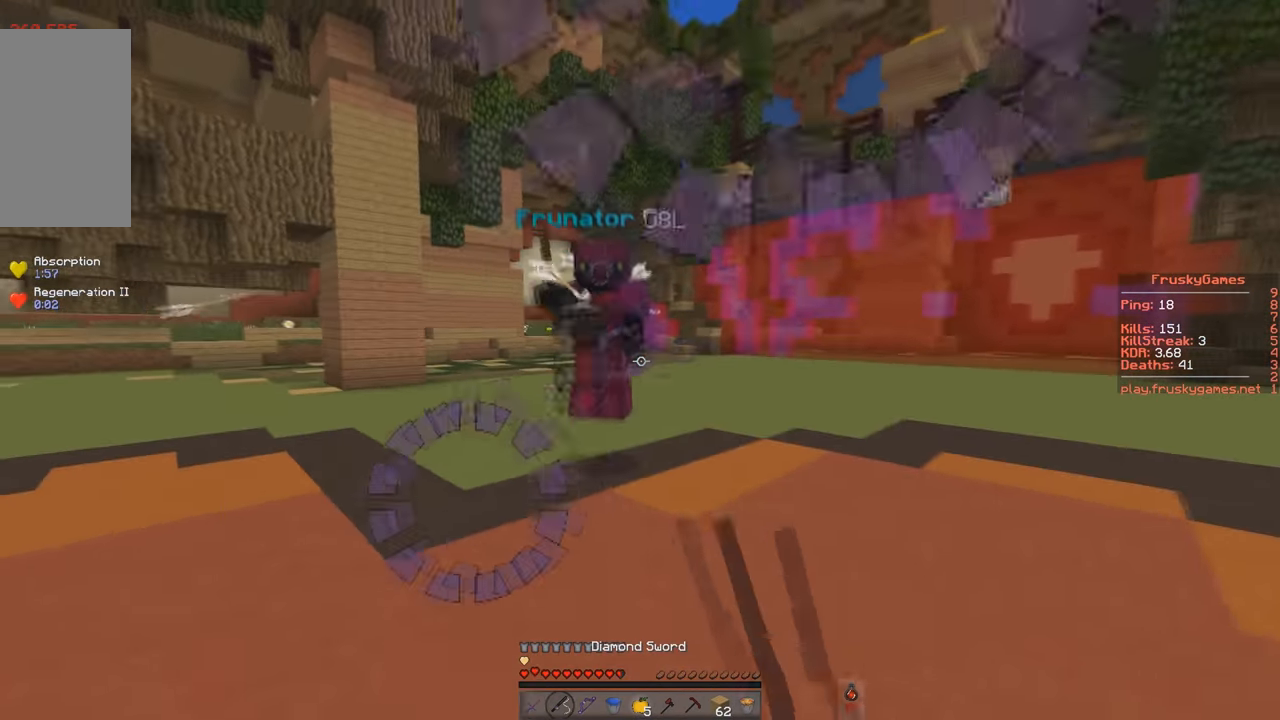
{"keys": ["a", "s", "w"], "events": [[183, "w", "down"], [433, "s", "down"]]}
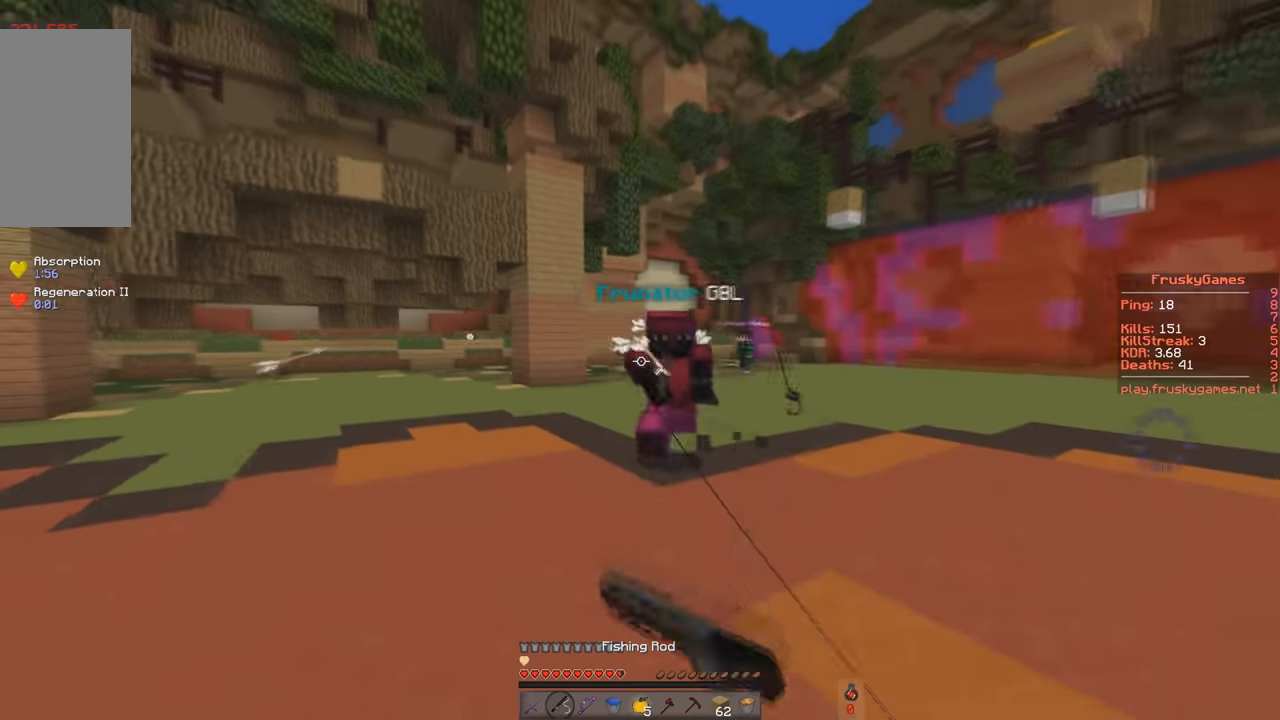
{"keys": ["a", "d", "w"], "events": [[17, "w", "up"], [134, "w", "down"], [267, "s", "up"], [384, "d", "down"]]}
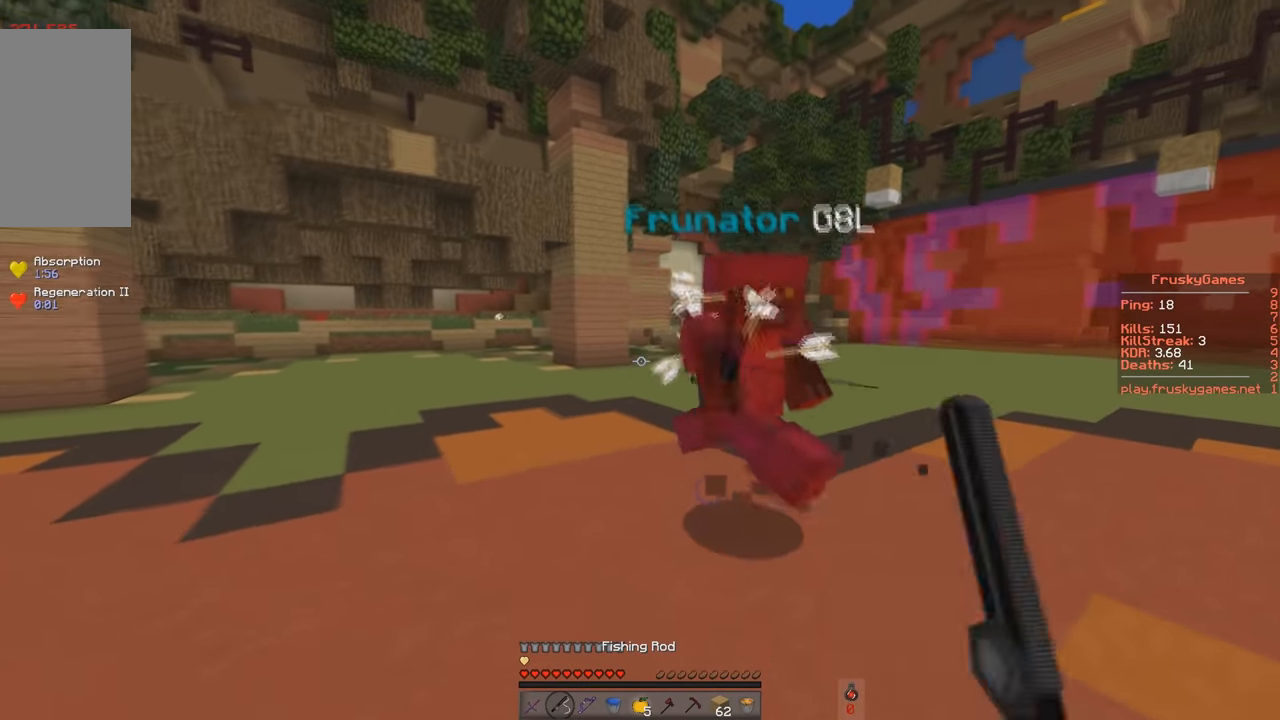
{"keys": ["w"], "events": [[16, "a", "up"], [483, "d", "up"]]}
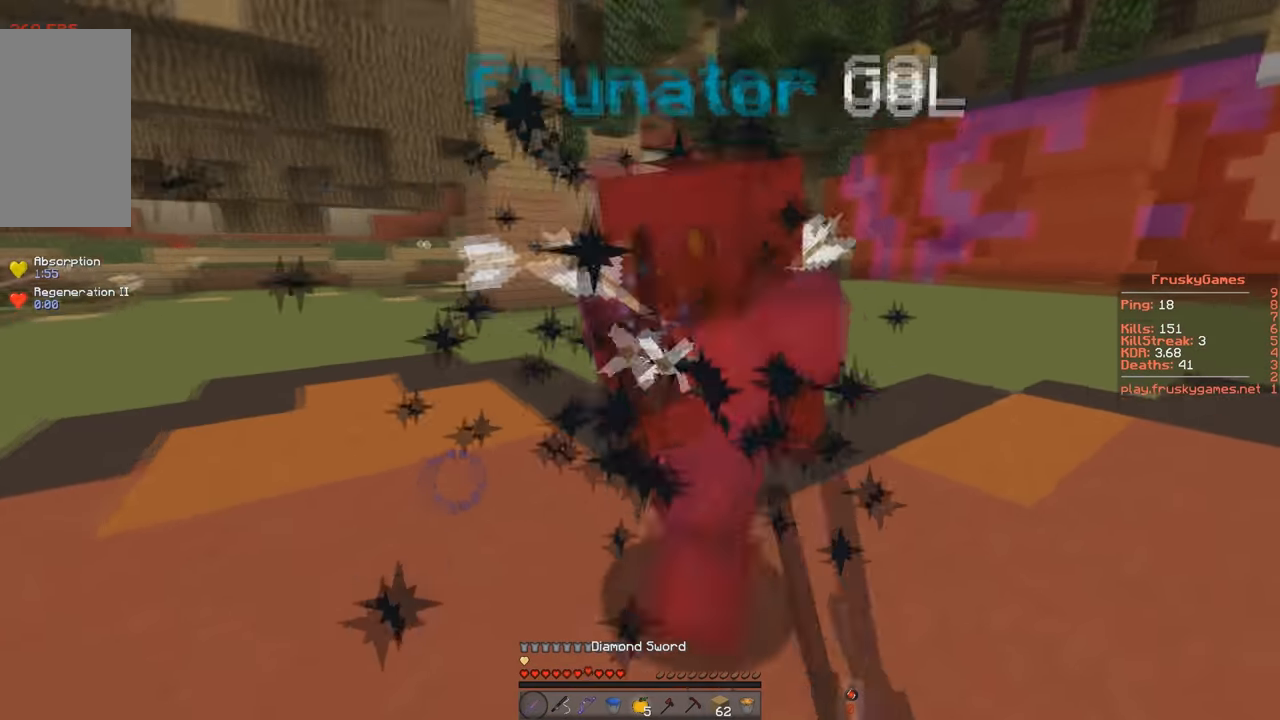
{"keys": ["w"], "events": []}
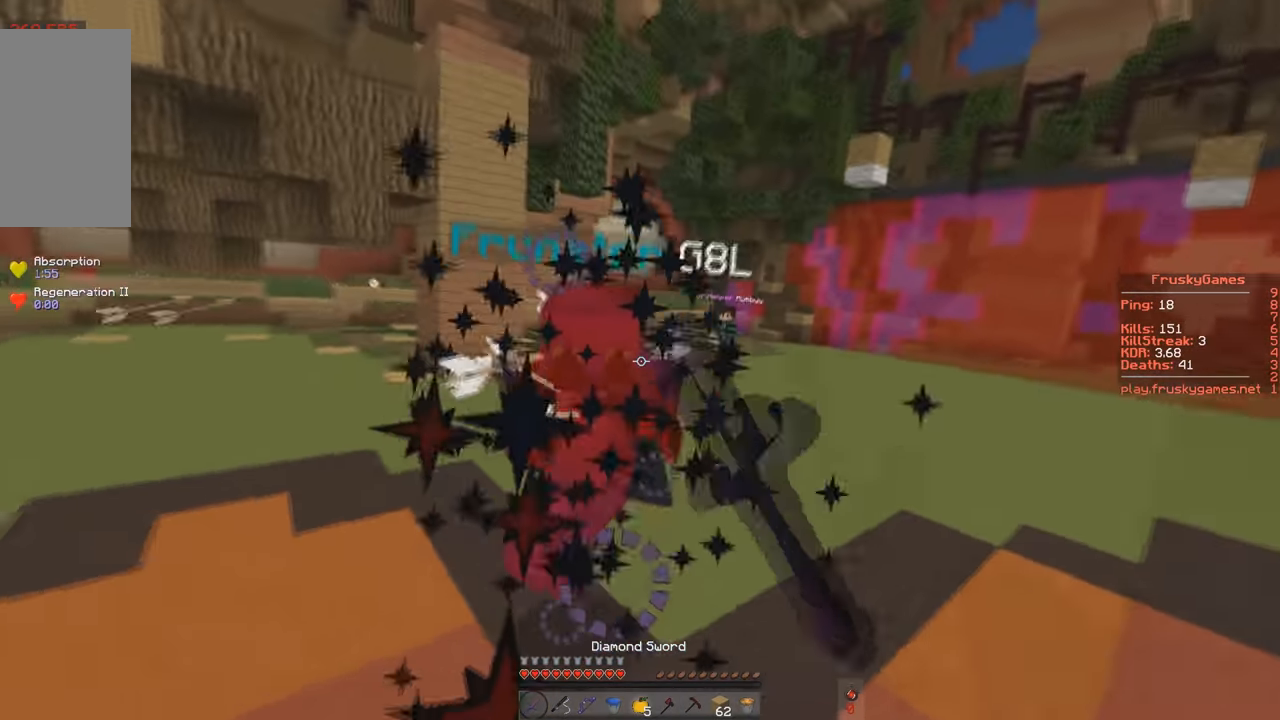
{"keys": ["w"], "events": []}
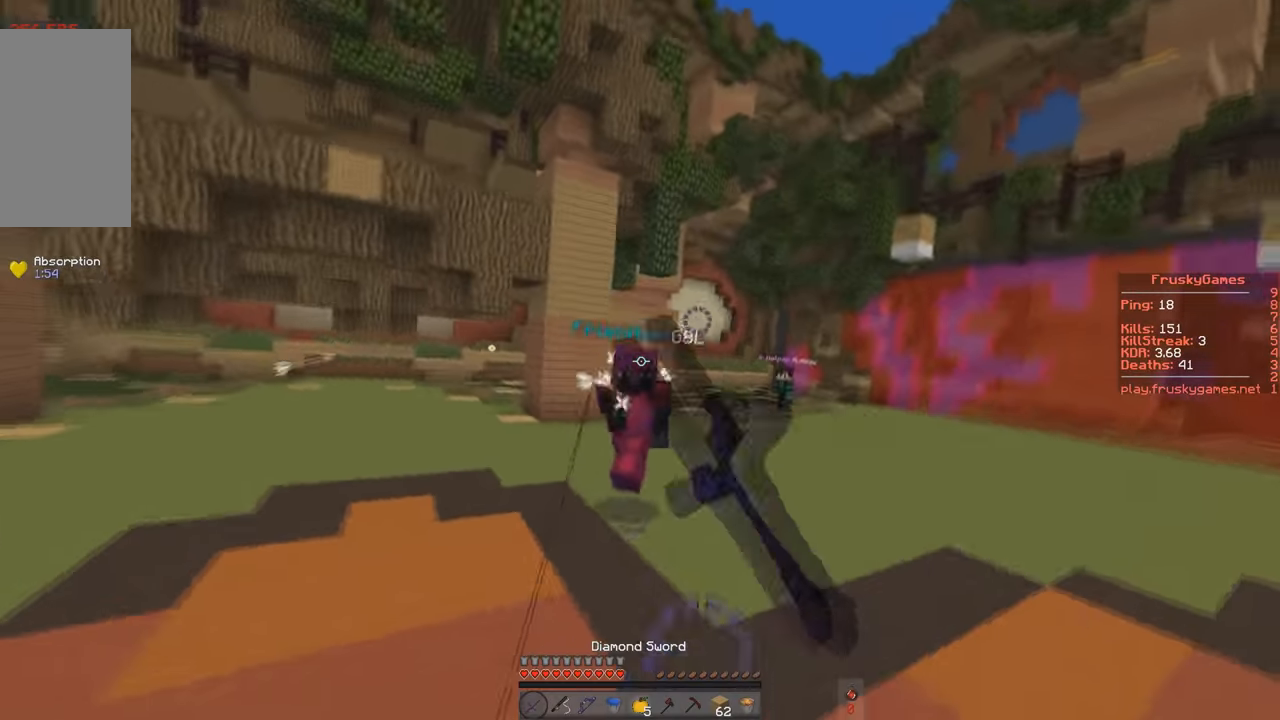
{"keys": ["a", "w"], "events": [[134, "a", "down"], [284, "w", "up"], [434, "w", "down"]]}
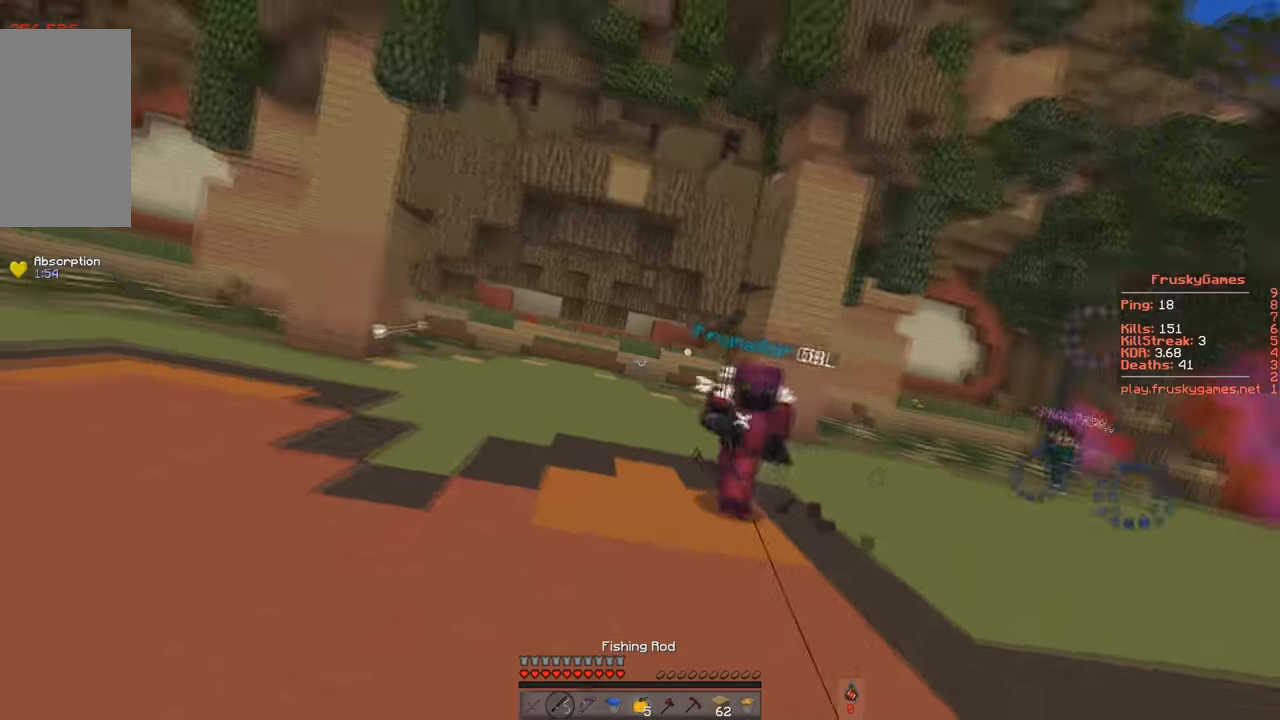
{"keys": ["a", "w"], "events": []}
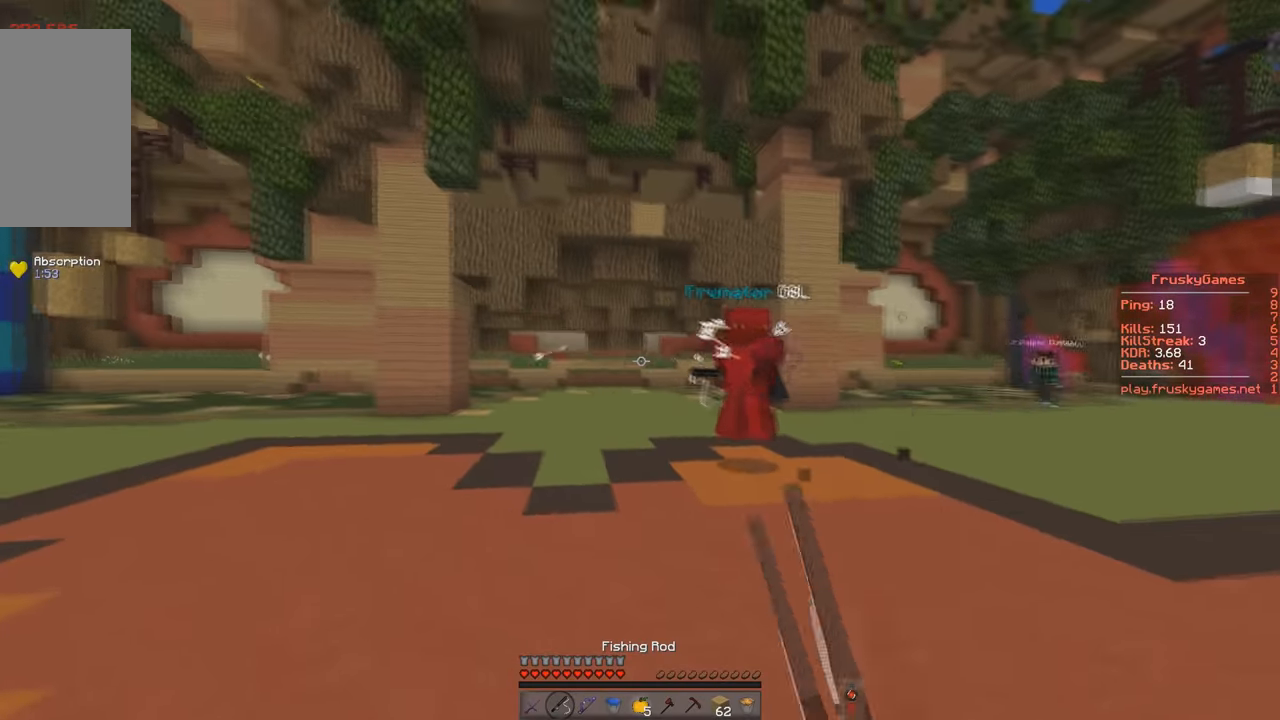
{"keys": ["d", "w"], "events": [[84, "d", "down"], [184, "a", "up"]]}
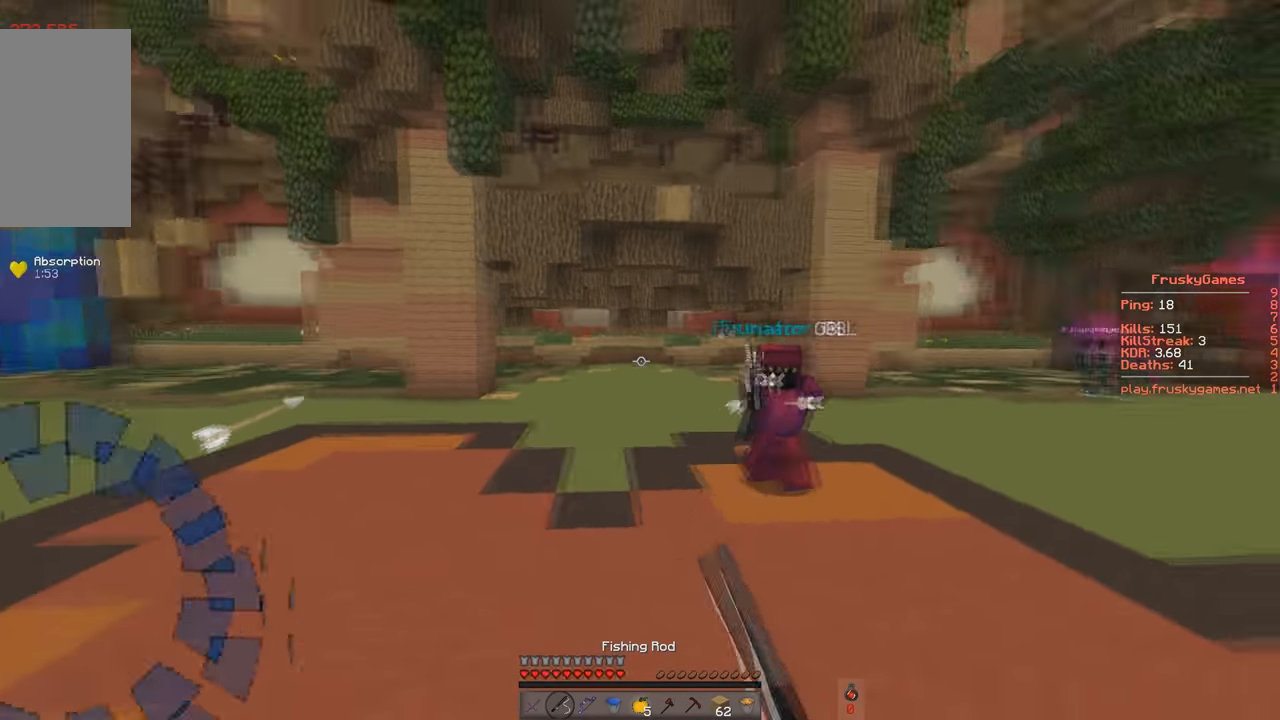
{"keys": ["d", "w"], "events": []}
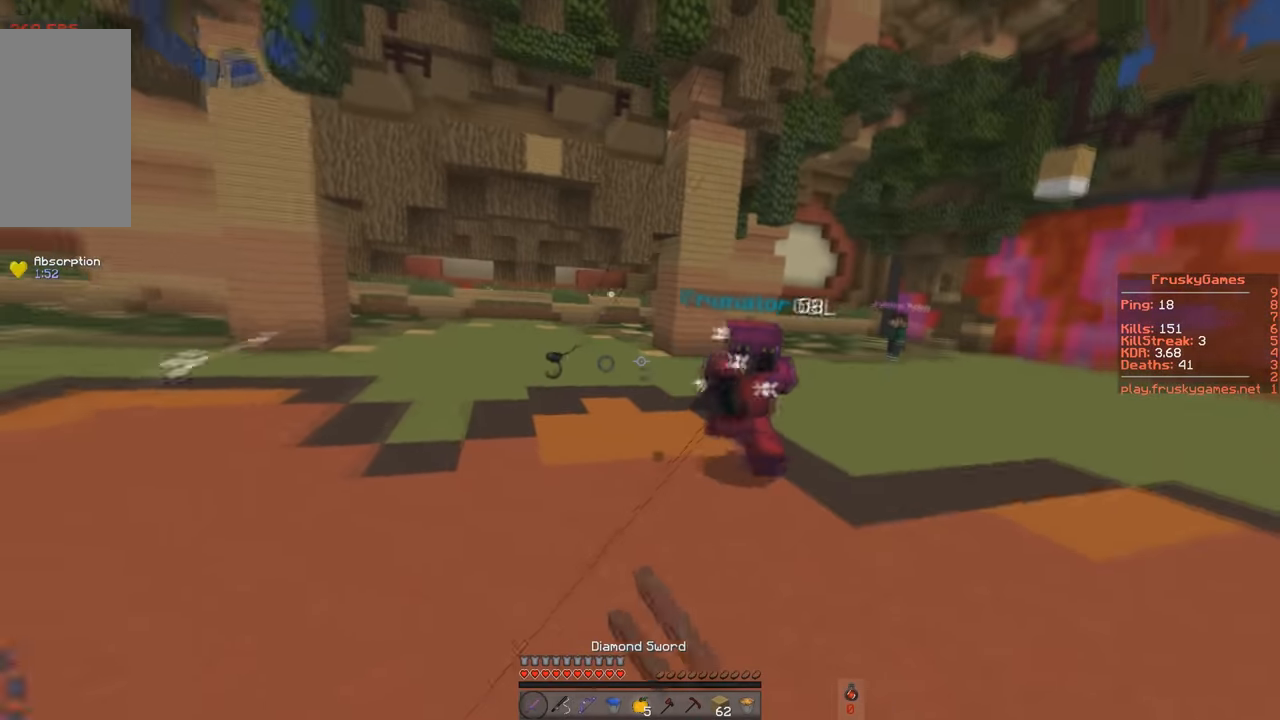
{"keys": ["w"], "events": [[484, "d", "up"]]}
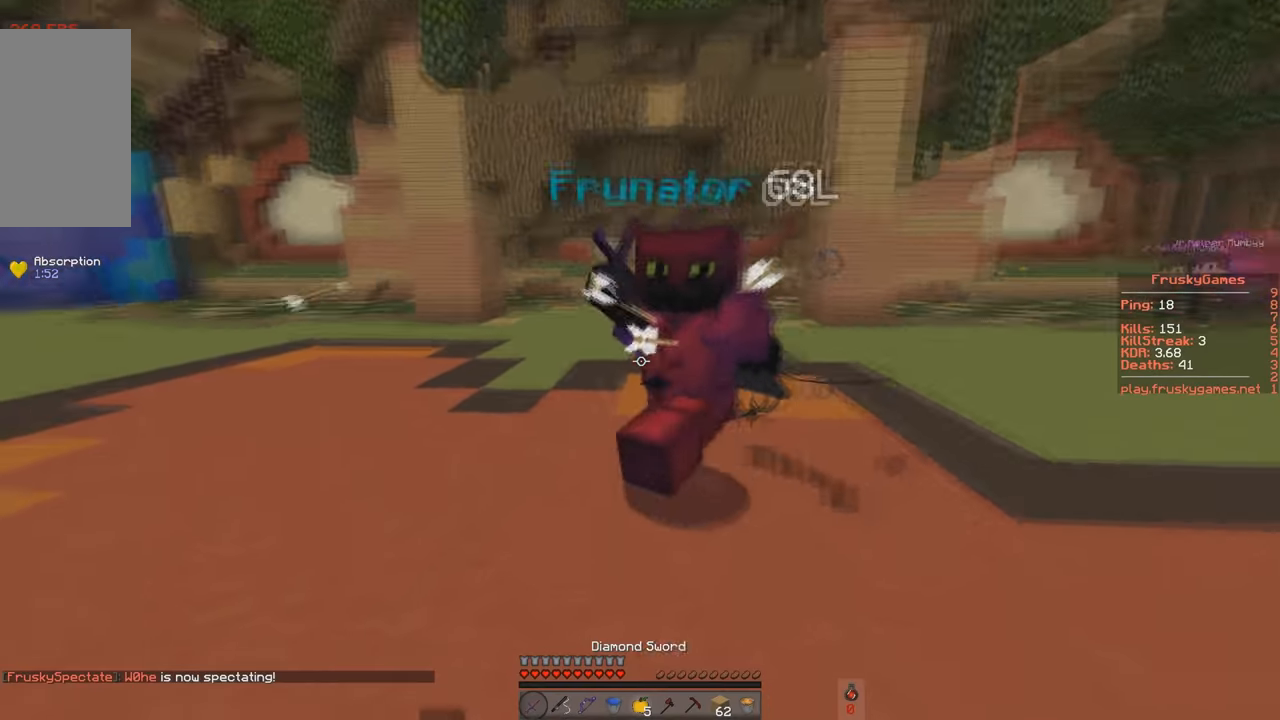
{"keys": ["w"], "events": [[284, "a", "down"], [484, "a", "up"]]}
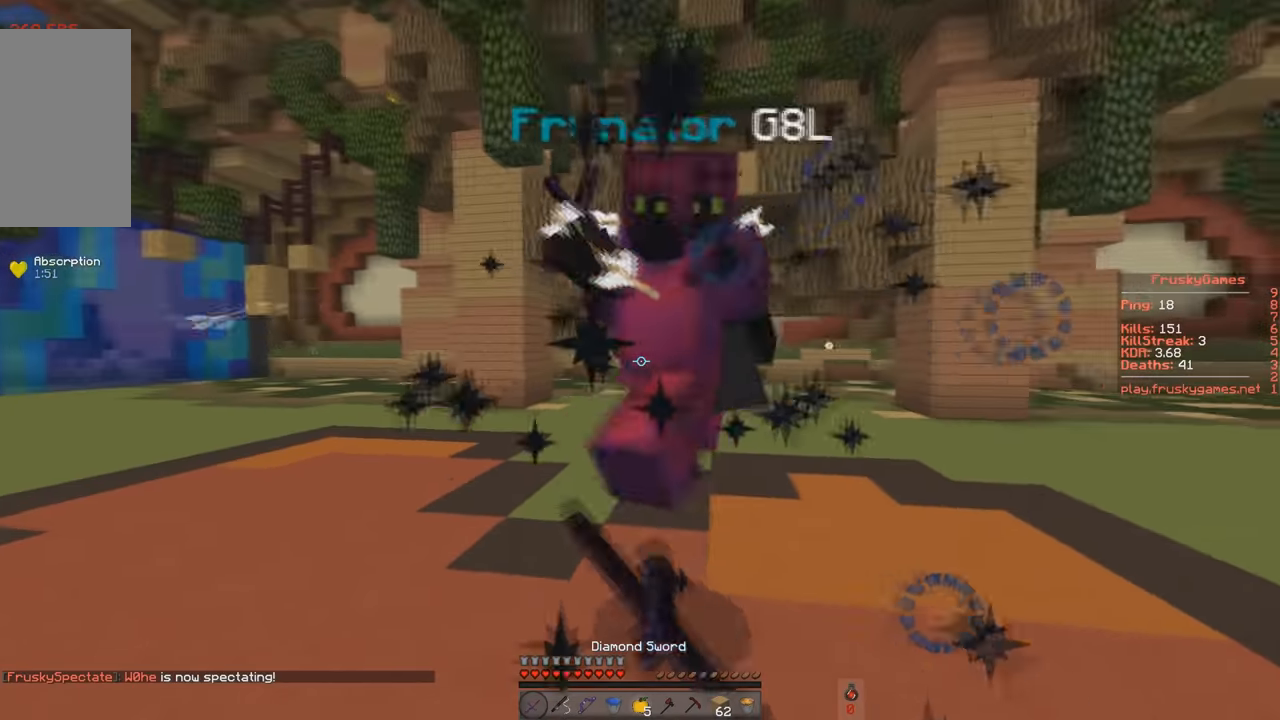
{"keys": ["w"], "events": []}
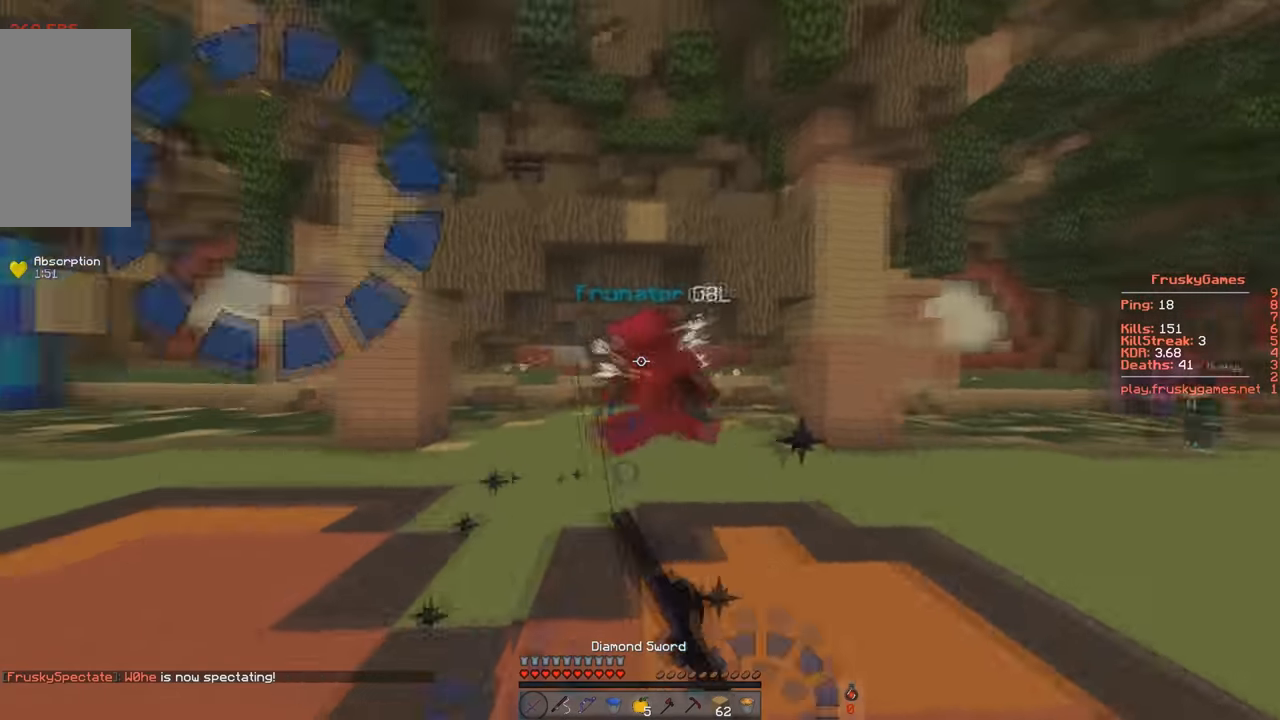
{"keys": ["a", "w"], "events": [[134, "a", "down"], [217, "w", "up"], [384, "w", "down"]]}
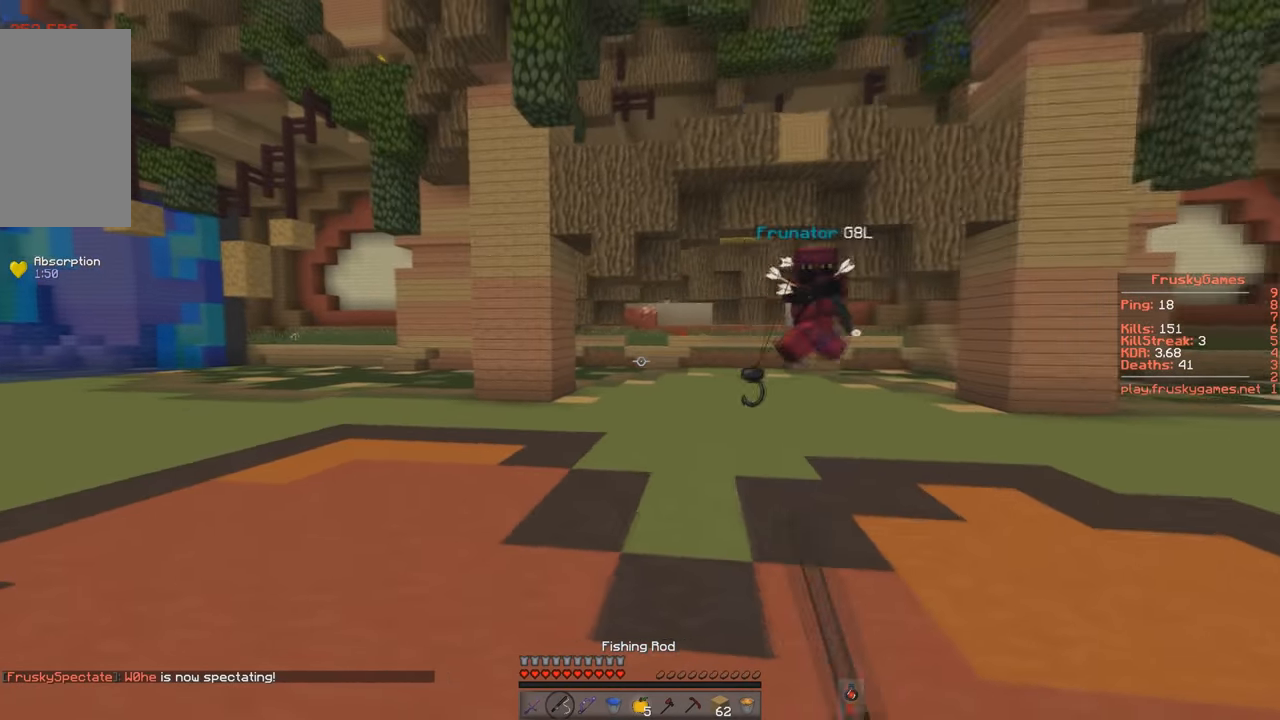
{"keys": ["d", "w"], "events": [[83, "d", "down"], [117, "a", "up"]]}
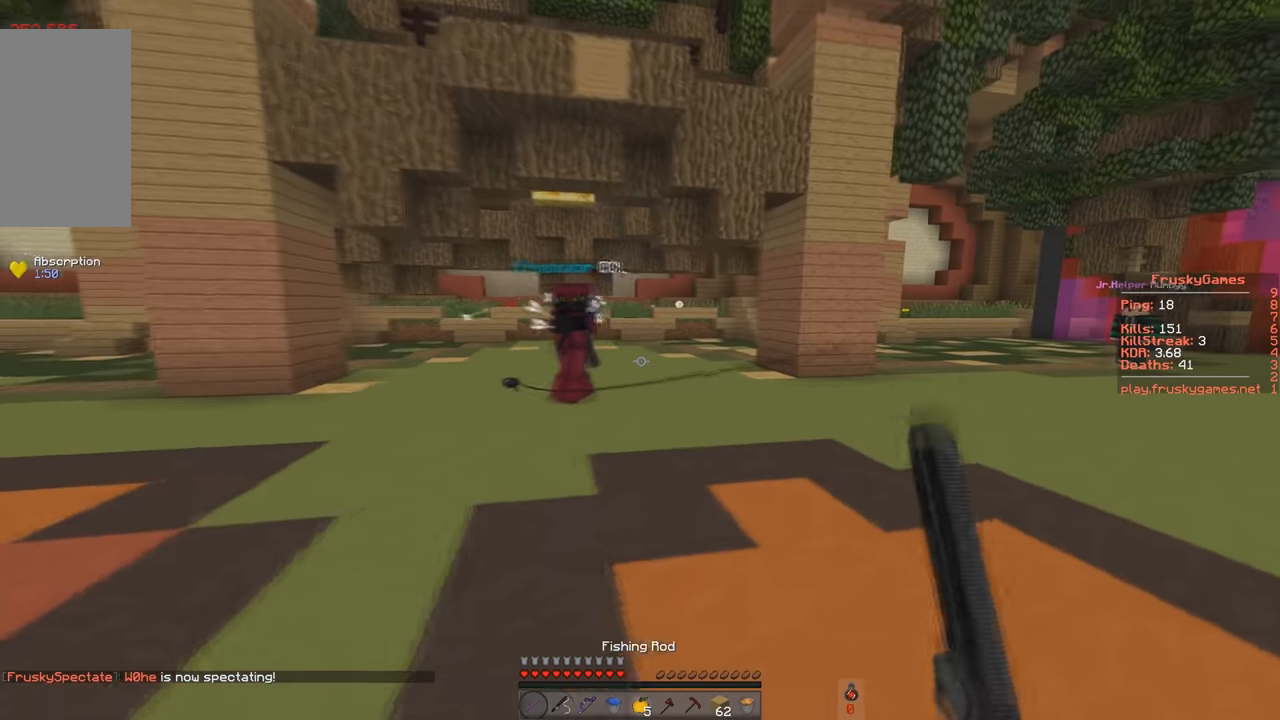
{"keys": ["a", "w"], "events": [[334, "a", "down"], [468, "d", "up"]]}
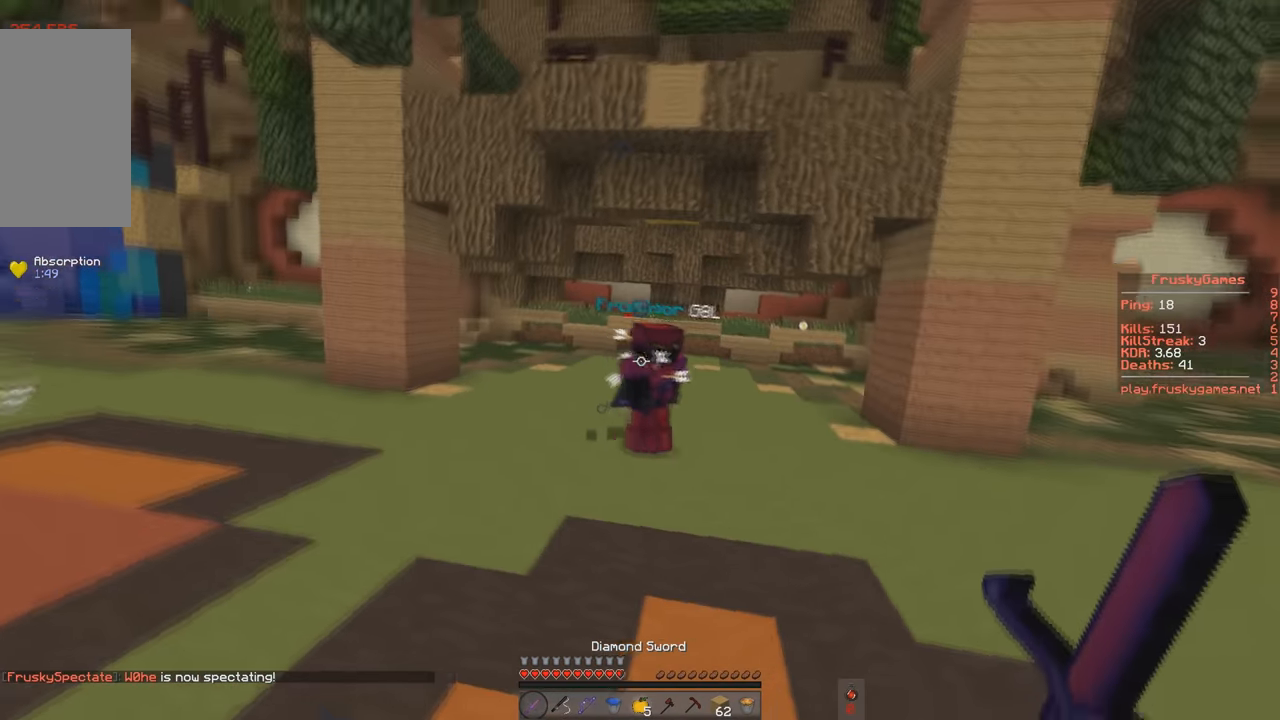
{"keys": ["d", "w"], "events": [[384, "d", "down"], [450, "a", "up"]]}
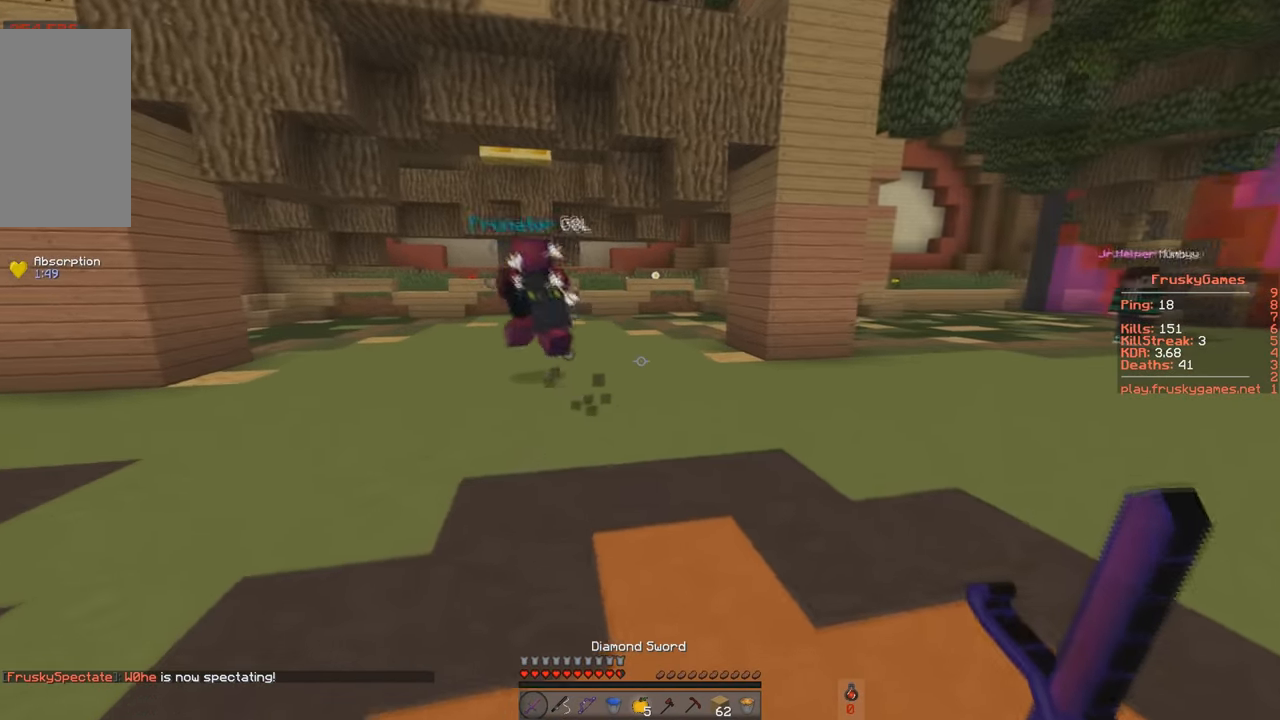
{"keys": ["space", "w"], "events": [[101, "d", "up"], [284, "space", "down"]]}
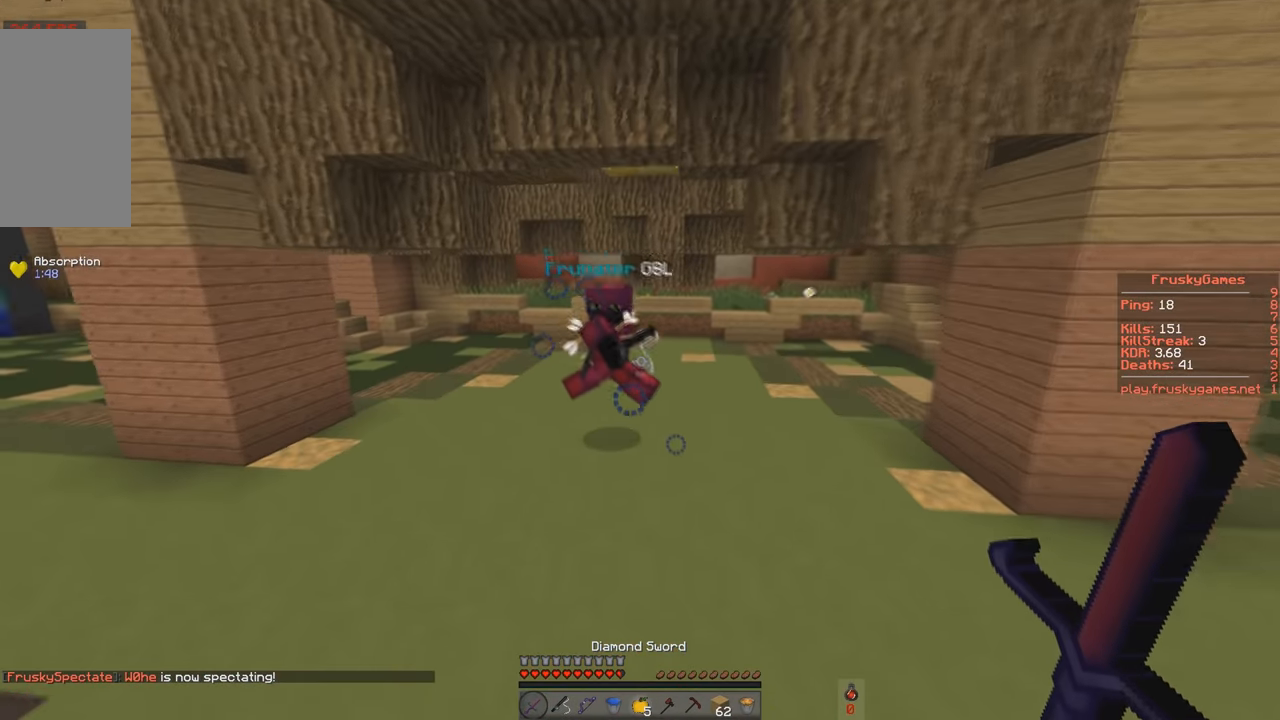
{"keys": ["w"], "events": [[67, "space", "up"]]}
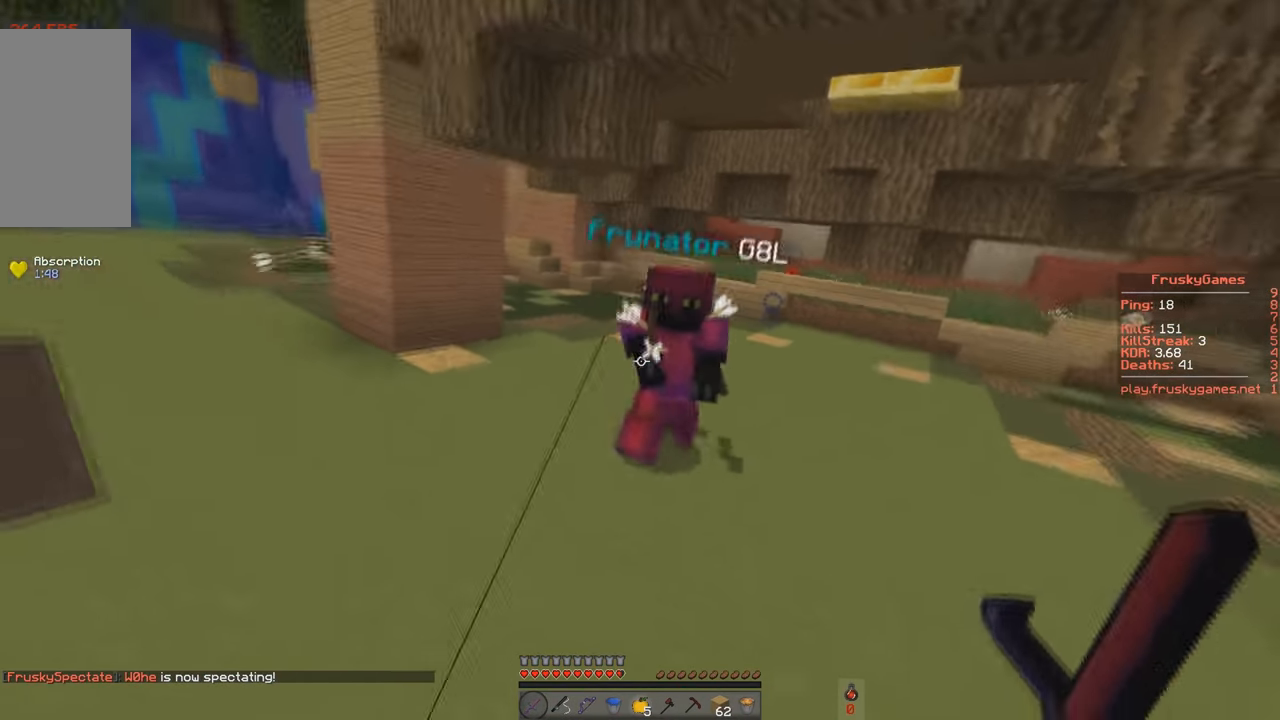
{"keys": ["w"], "events": []}
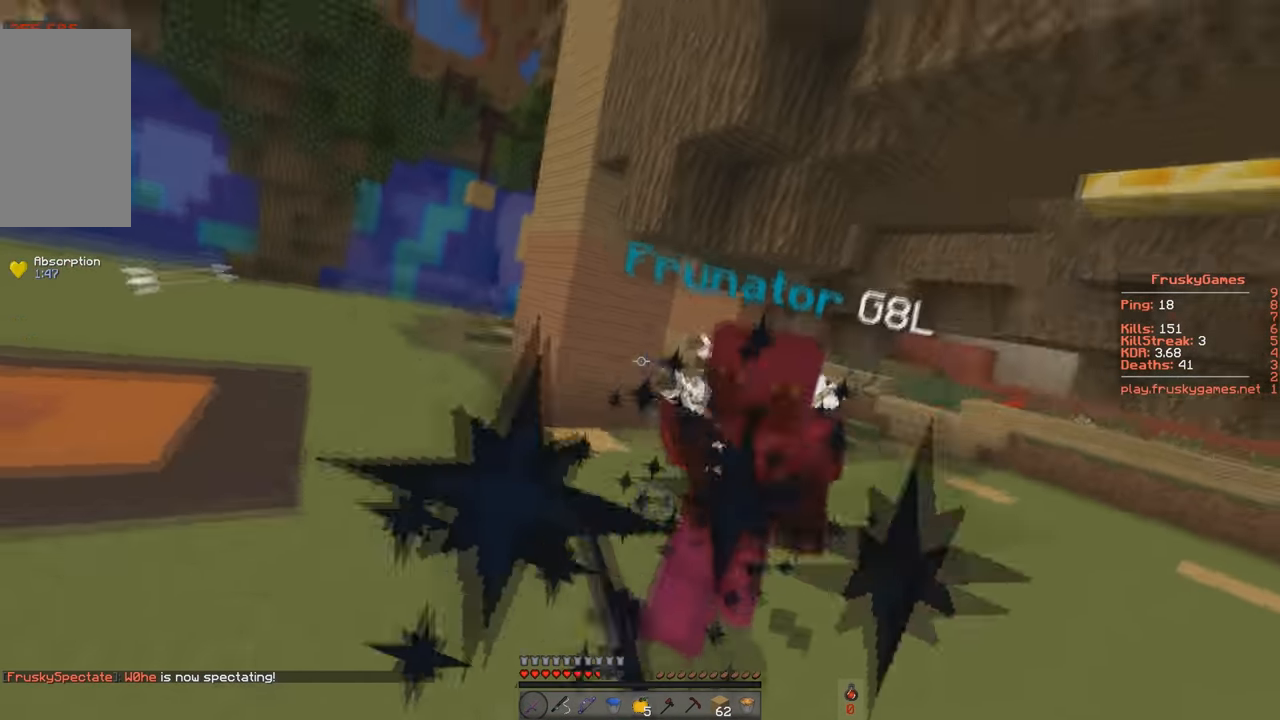
{"keys": ["a"], "events": [[334, "a", "down"], [417, "w", "up"]]}
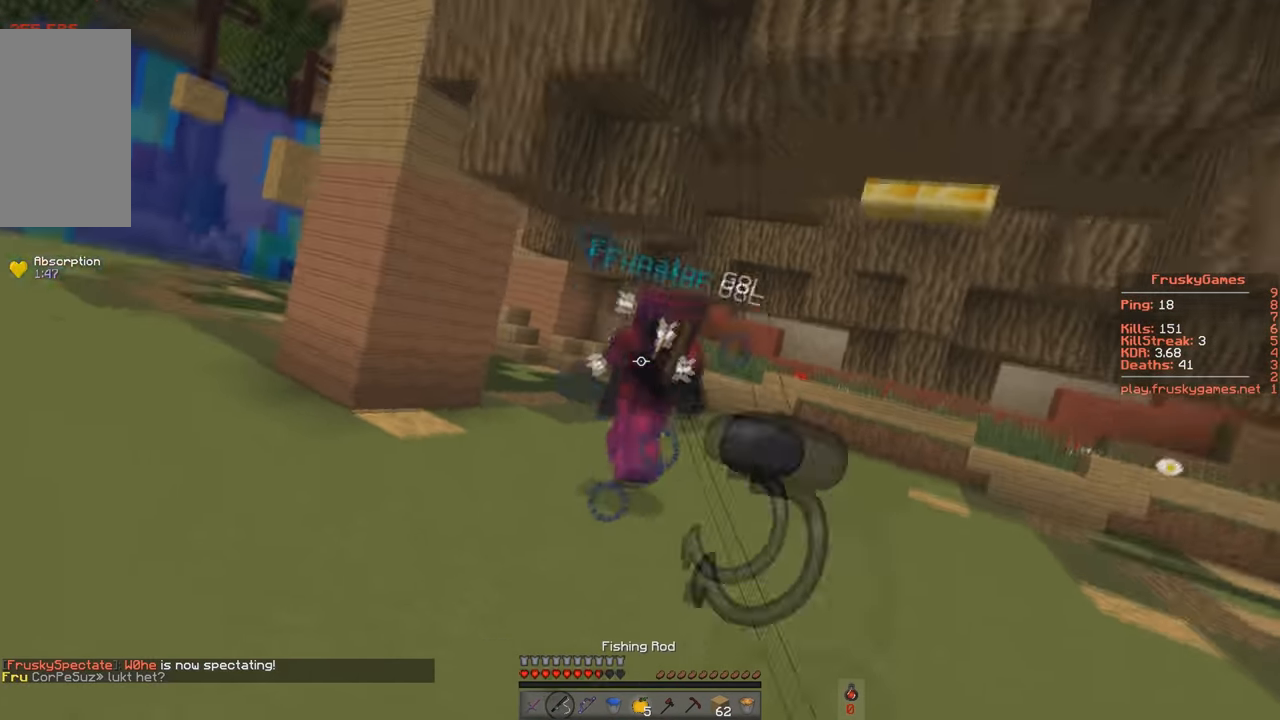
{"keys": ["a", "w"], "events": [[134, "w", "down"]]}
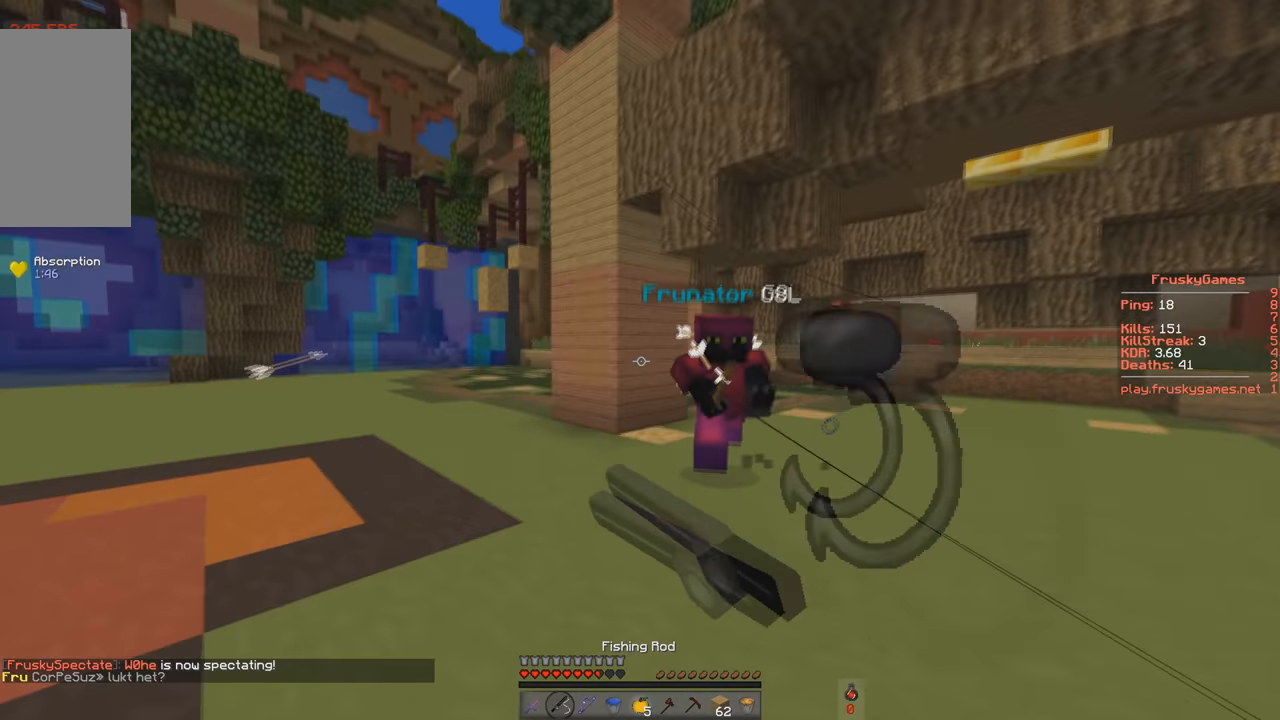
{"keys": ["d", "w"], "events": [[184, "d", "down"], [267, "a", "up"]]}
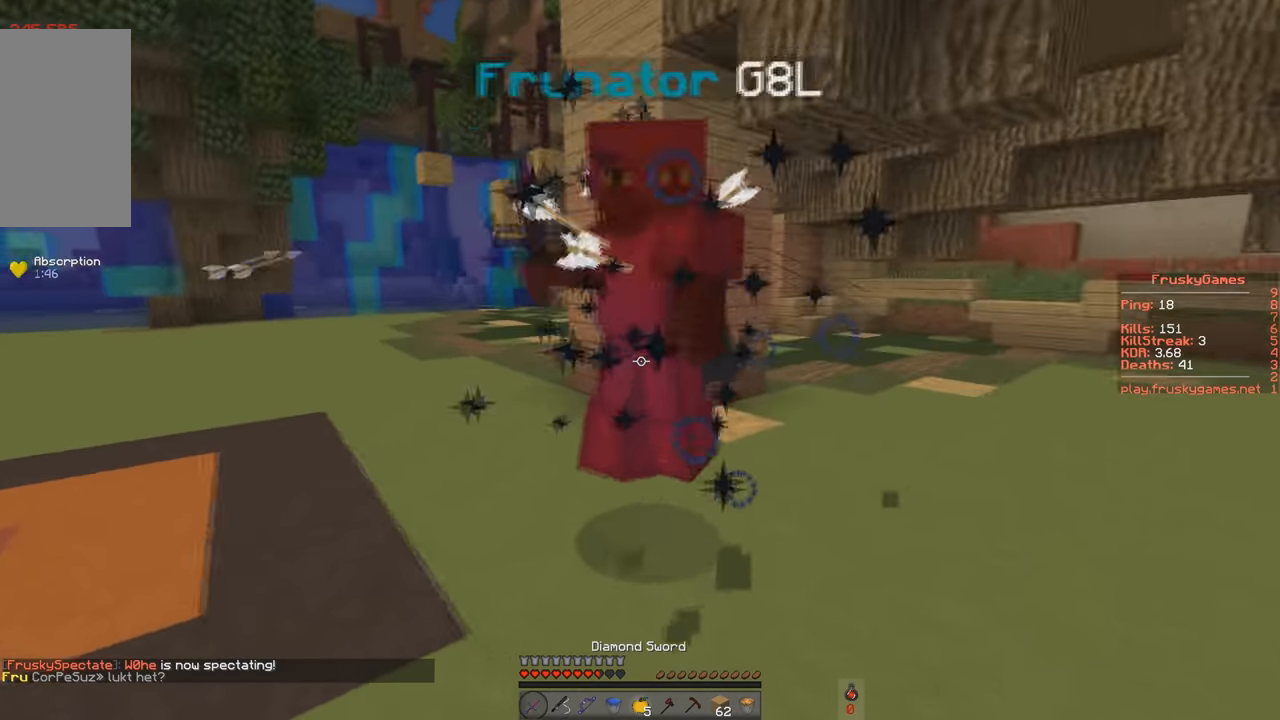
{"keys": ["w"], "events": [[116, "d", "up"]]}
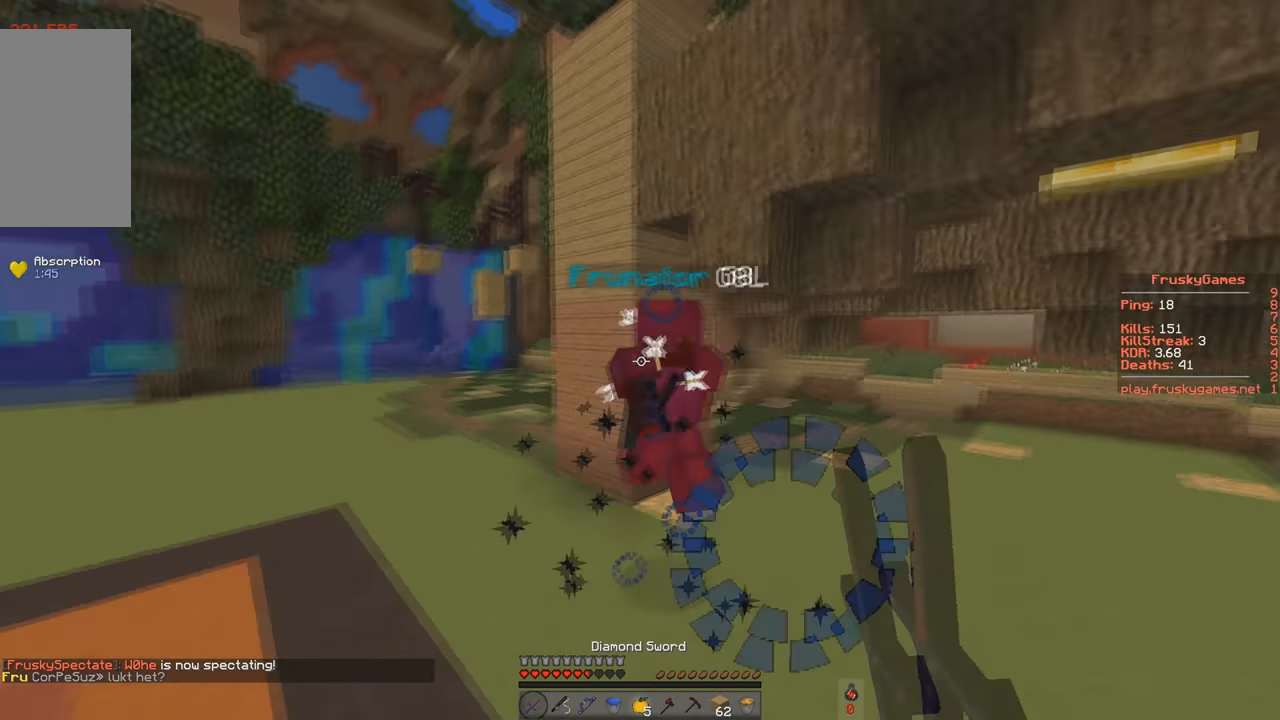
{"keys": ["w"], "events": []}